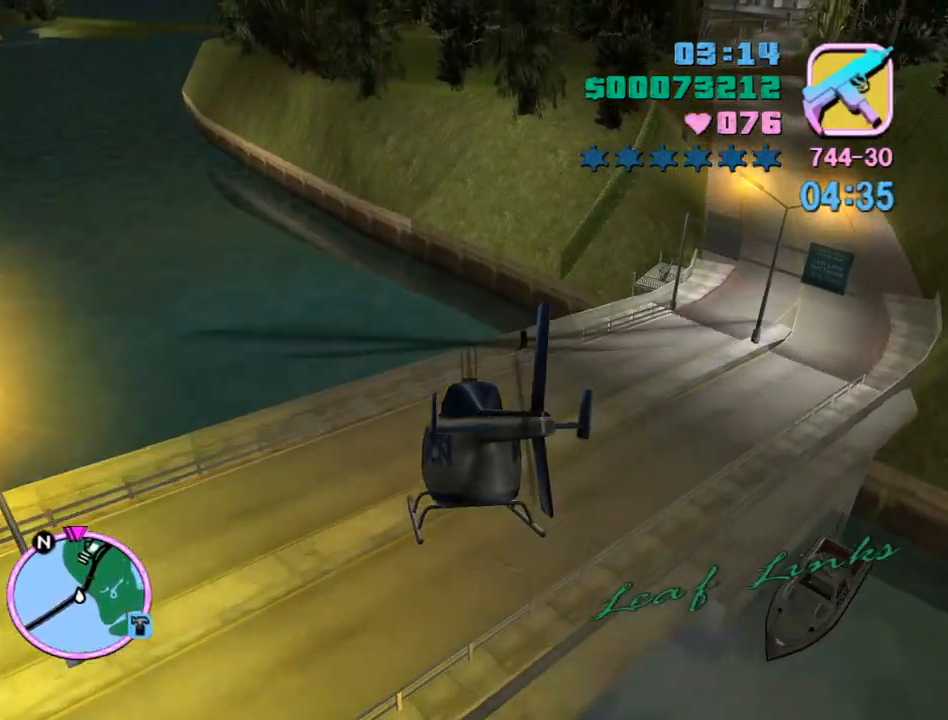
Gameplay with keyboard and mouse; each line is a JSON object with the keys and mouse buttons held at the frame after it. "events" lists presses ("down") and releases ("up") of "a", "alt", "c", "caps_lock", "ctrl", "d", "e", "escape", "f", "f1", "f2", "f3", "num6", "num9", "q", "return", "s", "shift", "space", "tab", "v", "w", "mouse_left", "mouse_wheel" and "mouse_right" between this image and that frame as [ms after this image, input, new state], when the widget could be followed in between. "mouse_left", "mouse_wheel", "mouse_right" = the "left", "wheel", "right" buttons of the "mouse" list. No other keys are recorded. "wheel" means that the mouse wheel is clicked or scrolled. Mouse movement is not recorded.
{"keys": ["num9", "w"], "mouse": [], "events": [[133, "num9", "down"], [167, "num9", "up"], [333, "num9", "down"], [367, "num9", "up"], [467, "e", "down"], [500, "e", "up"], [500, "num9", "down"]]}
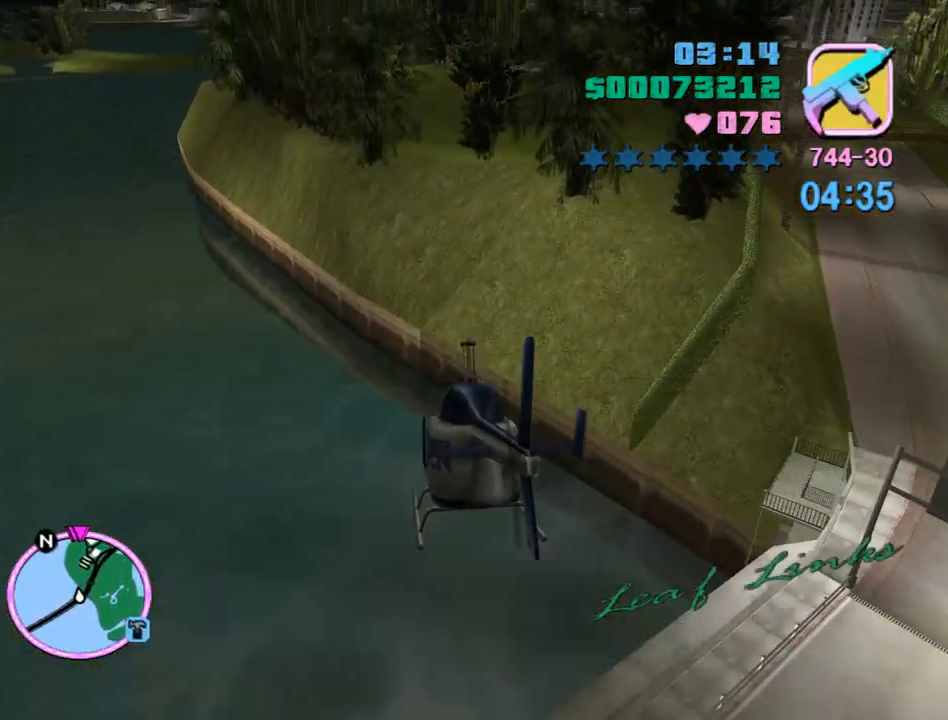
{"keys": ["w"], "mouse": [], "events": [[67, "num9", "up"], [200, "num9", "down"], [200, "q", "down"], [233, "q", "up"], [300, "num9", "up"], [367, "num9", "down"], [467, "num9", "up"]]}
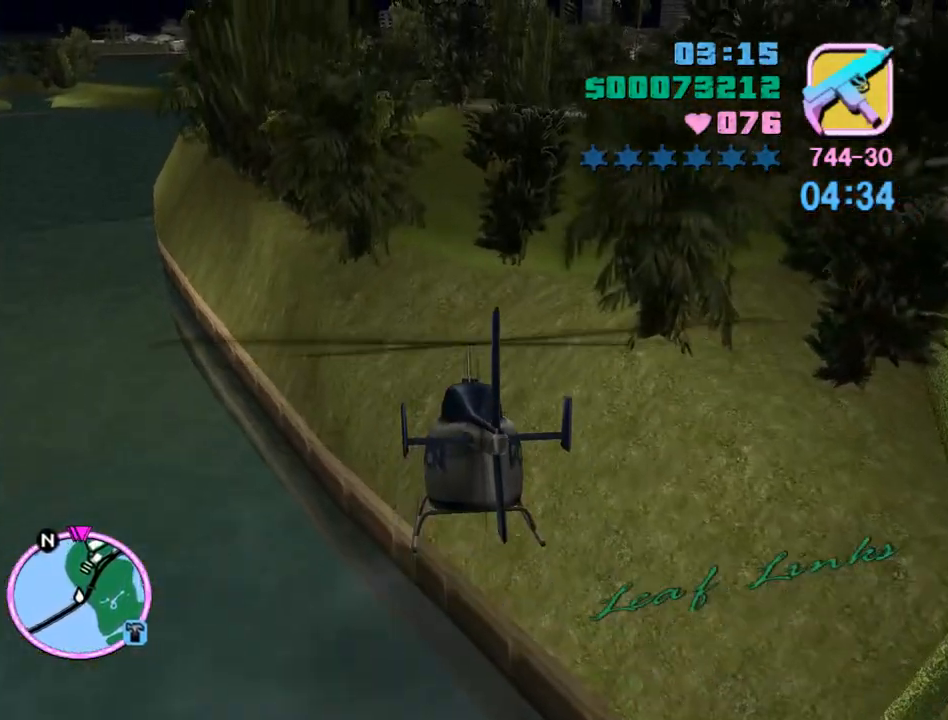
{"keys": ["num9", "w"], "mouse": [], "events": [[67, "num9", "down"], [167, "num9", "up"], [300, "num9", "down"], [400, "num9", "up"], [500, "num9", "down"]]}
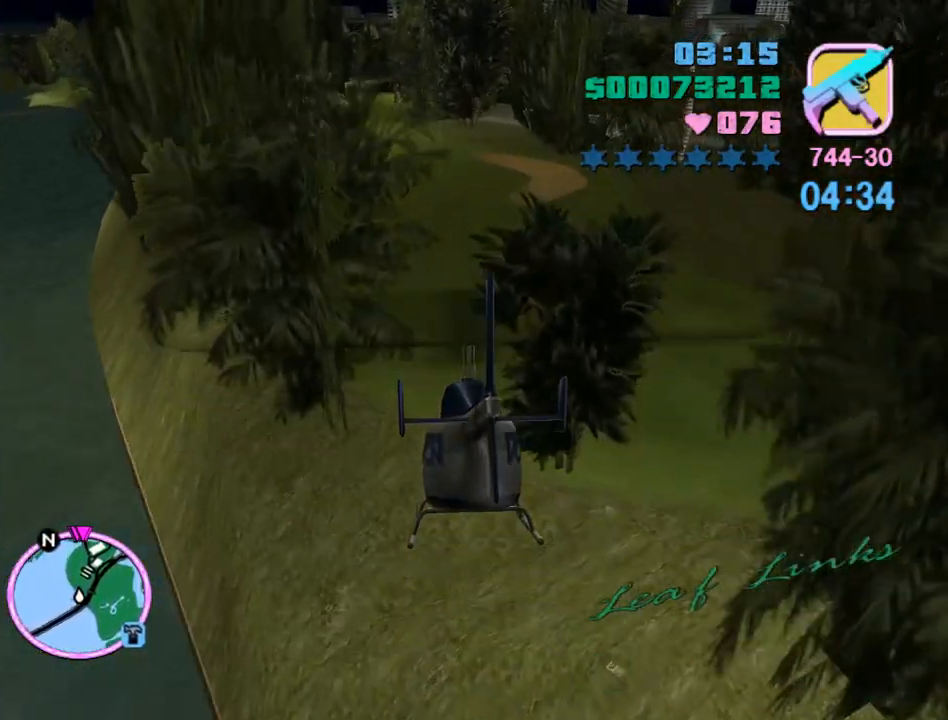
{"keys": ["w"], "mouse": [], "events": [[67, "num9", "up"], [233, "num9", "down"], [267, "num9", "up"], [467, "num9", "down"], [500, "num9", "up"]]}
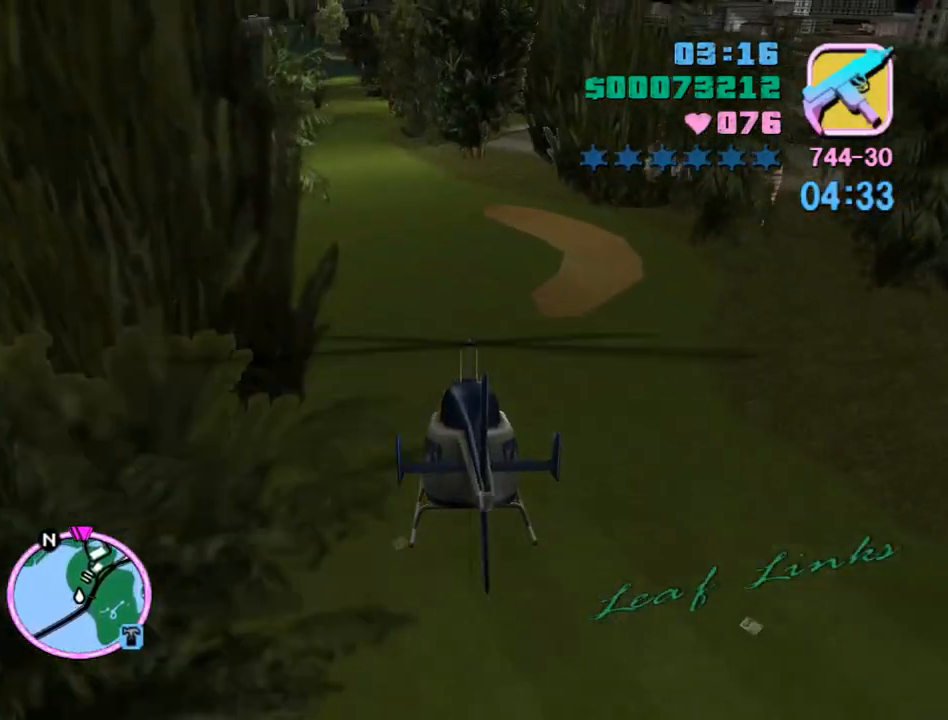
{"keys": ["w"], "mouse": [], "events": [[133, "num9", "down"], [233, "num9", "up"], [333, "num9", "down"], [433, "num9", "up"]]}
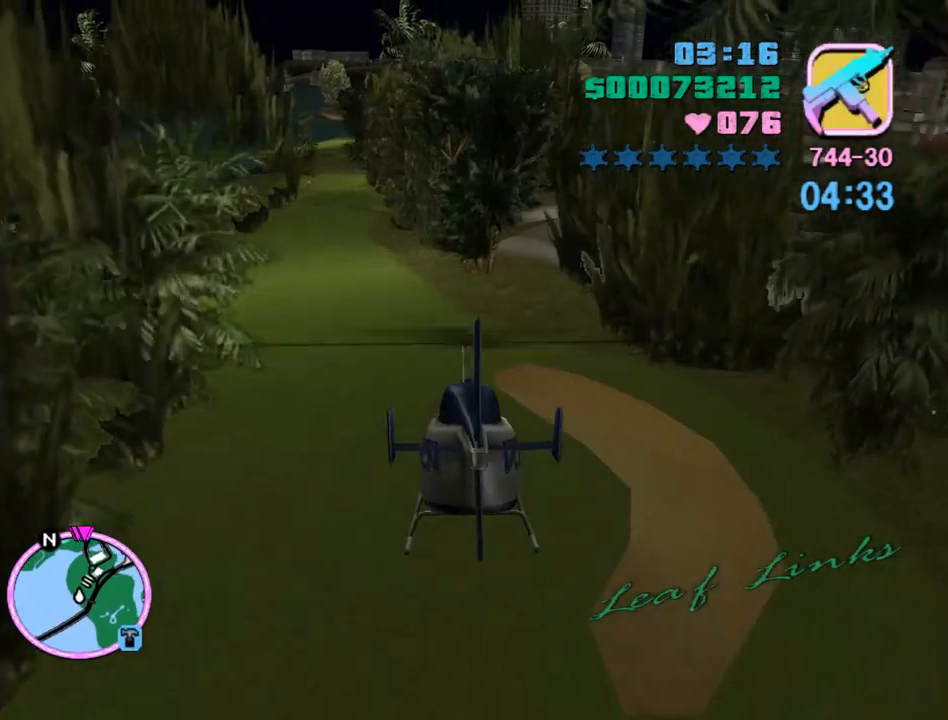
{"keys": ["num9", "w"], "mouse": [], "events": [[33, "num9", "down"], [100, "num9", "up"], [200, "num9", "down"], [300, "e", "down"], [300, "num9", "up"], [400, "e", "up"], [433, "num9", "down"]]}
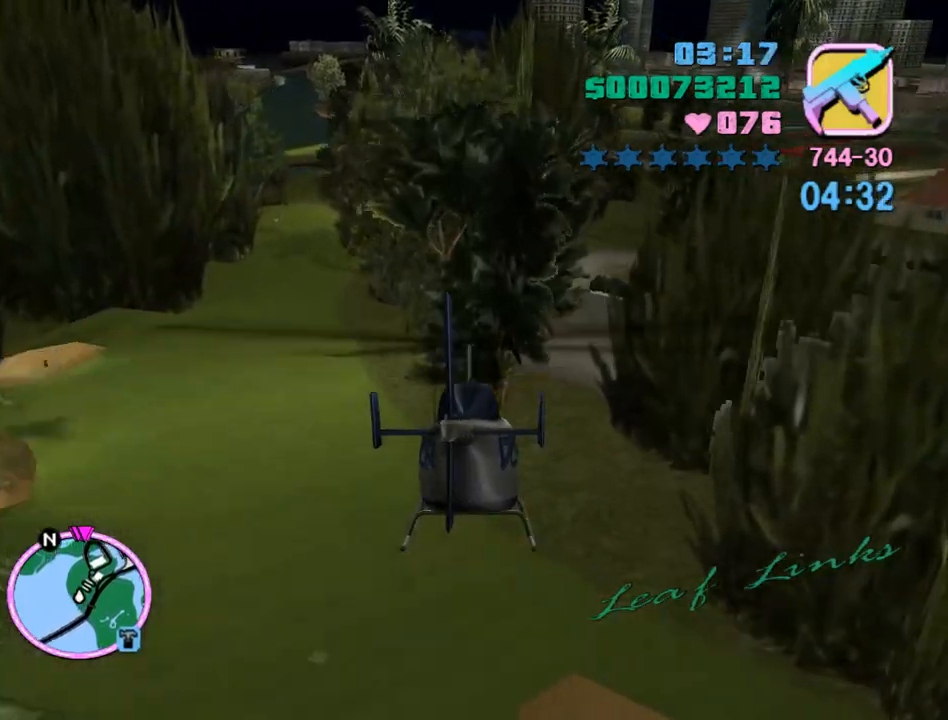
{"keys": ["e", "num9", "w"], "mouse": [], "events": [[33, "num9", "up"], [133, "num9", "down"], [167, "q", "down"], [233, "num9", "up"], [267, "q", "up"], [333, "num9", "down"], [400, "num9", "up"], [500, "e", "down"], [500, "num9", "down"]]}
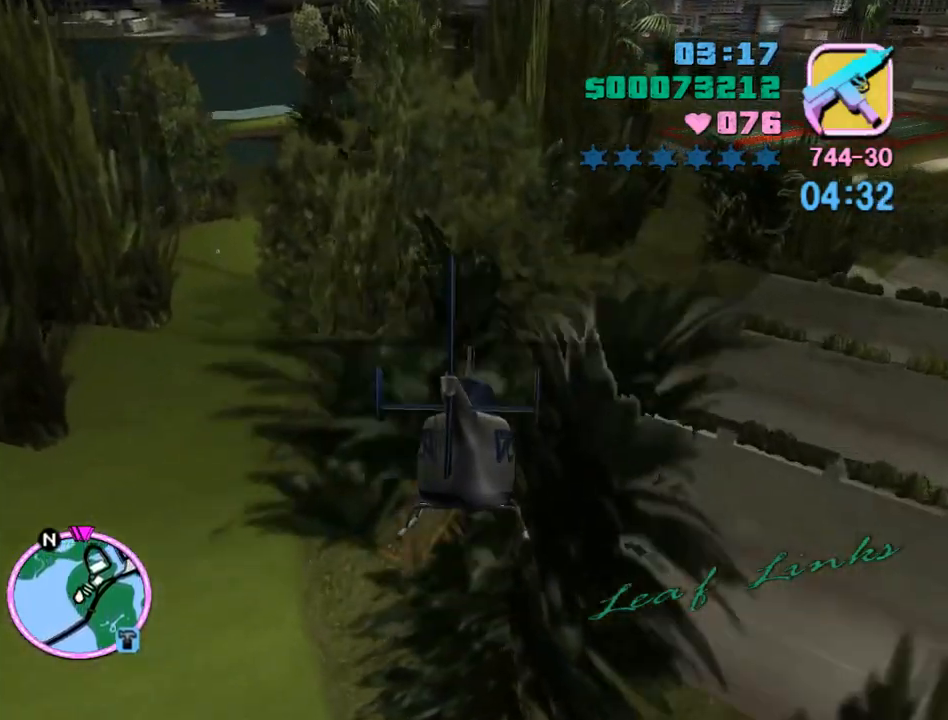
{"keys": ["num9", "w"], "mouse": [], "events": [[67, "e", "up"], [133, "num9", "up"], [233, "num9", "down"], [367, "num9", "up"], [467, "num9", "down"]]}
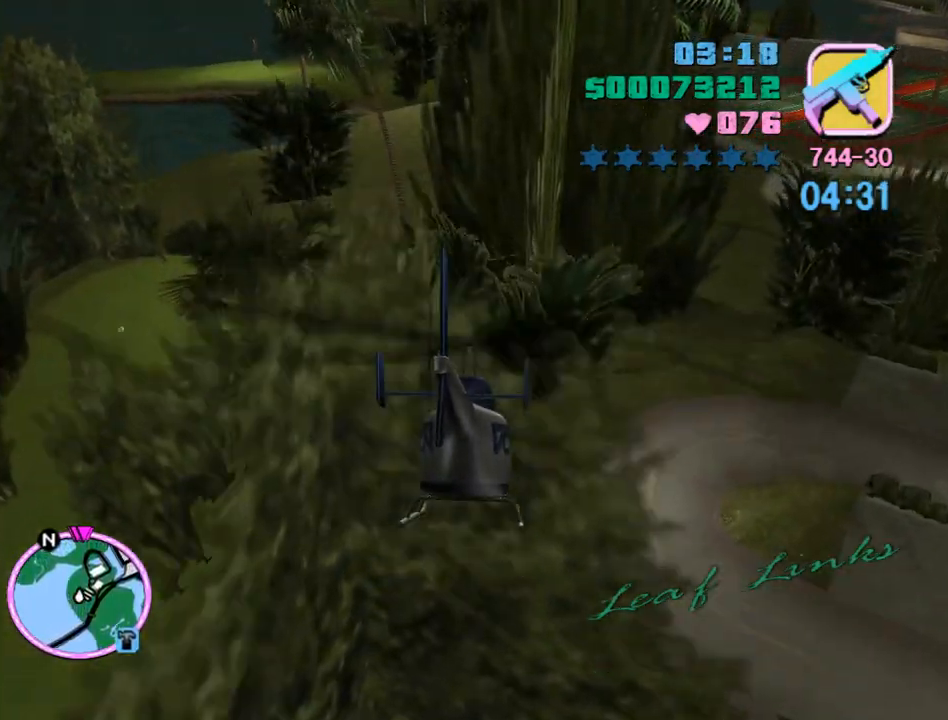
{"keys": ["num9", "w"], "mouse": [], "events": [[67, "num9", "up"], [167, "num9", "down"], [300, "num9", "up"], [367, "num9", "down"]]}
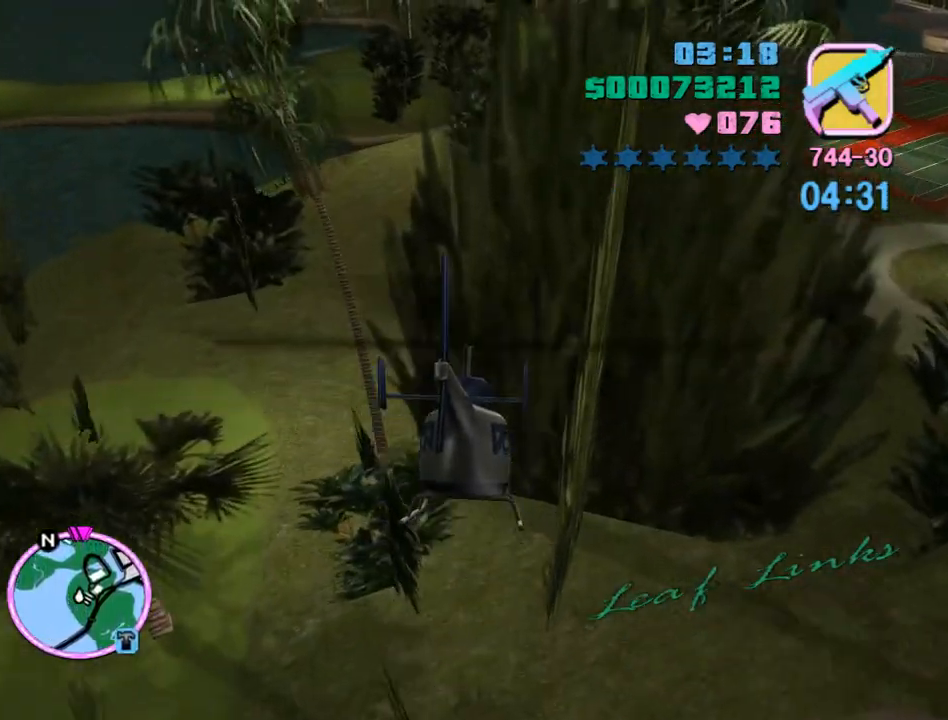
{"keys": ["num9", "w"], "mouse": [], "events": [[33, "num9", "up"], [100, "num9", "down"], [233, "num9", "up"], [333, "num9", "down"], [400, "num9", "up"], [500, "num9", "down"]]}
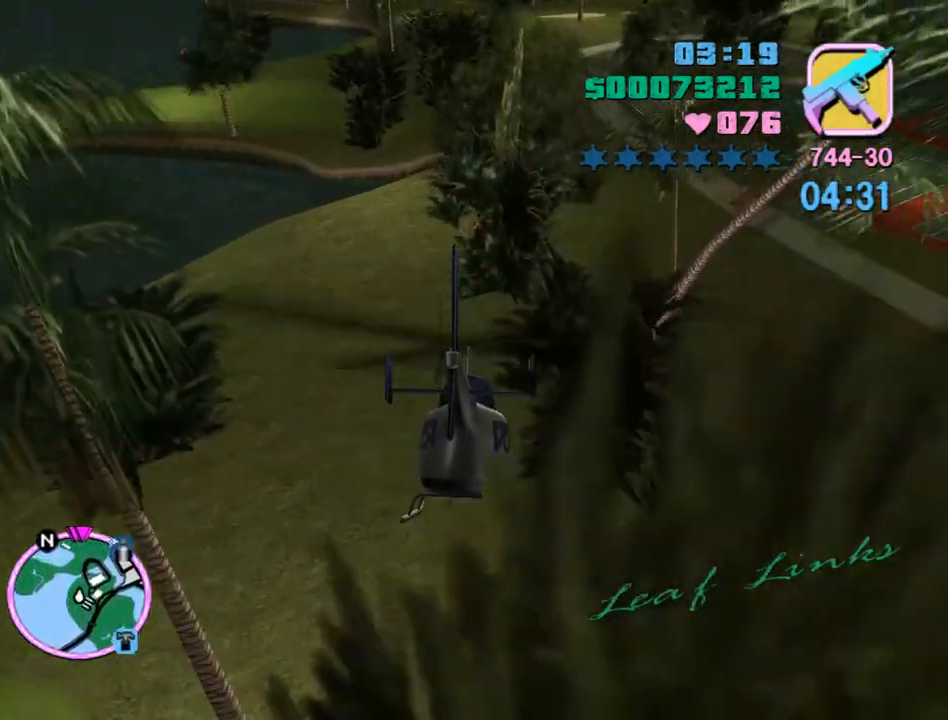
{"keys": ["num9", "w"], "mouse": [], "events": [[133, "e", "down"], [133, "num9", "up"], [200, "e", "up"], [200, "num9", "down"], [300, "num9", "up"], [367, "num9", "down"]]}
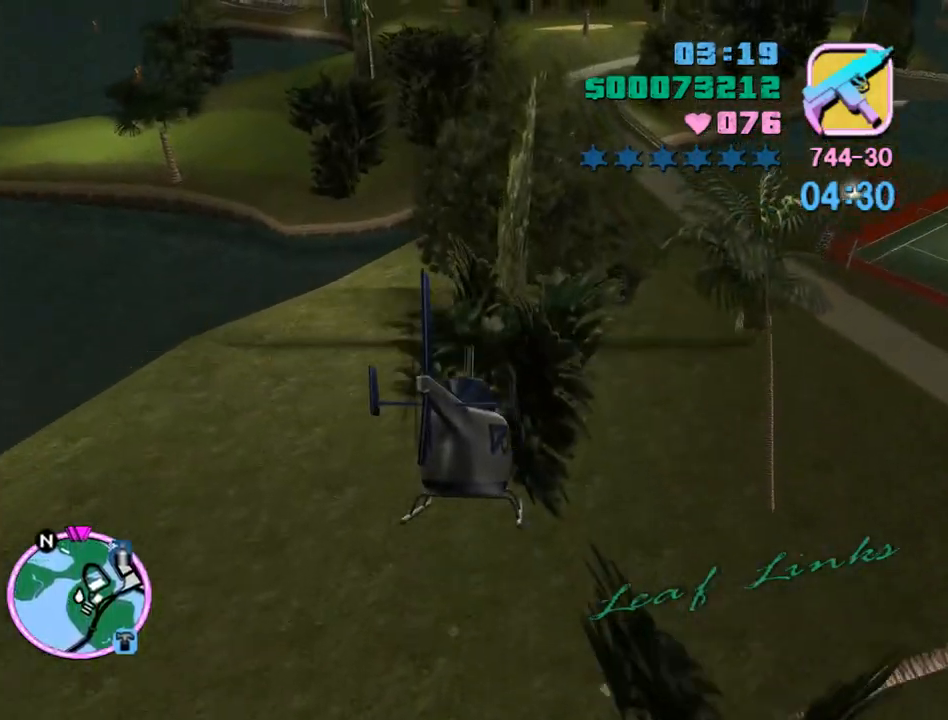
{"keys": ["w"], "mouse": [], "events": [[33, "num9", "up"], [100, "num9", "down"], [200, "num9", "up"], [333, "num9", "down"], [333, "q", "down"], [433, "num9", "up"], [433, "q", "up"]]}
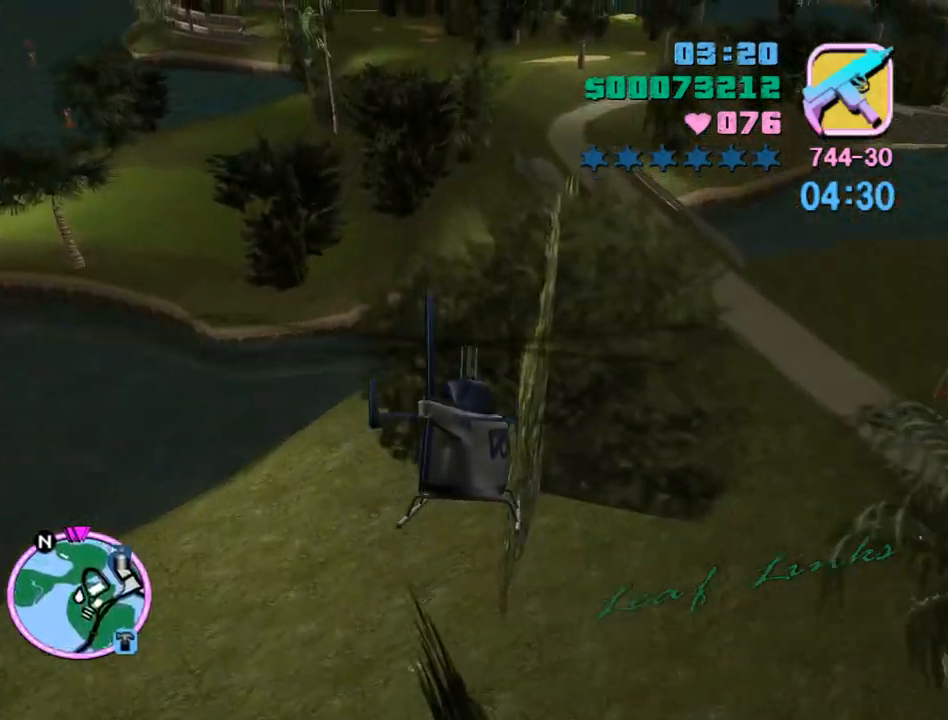
{"keys": ["w"], "mouse": [], "events": [[33, "num9", "down"], [133, "e", "down"], [133, "num9", "up"], [167, "e", "up"], [233, "num9", "down"], [333, "num9", "up"], [400, "num9", "down"], [500, "num9", "up"]]}
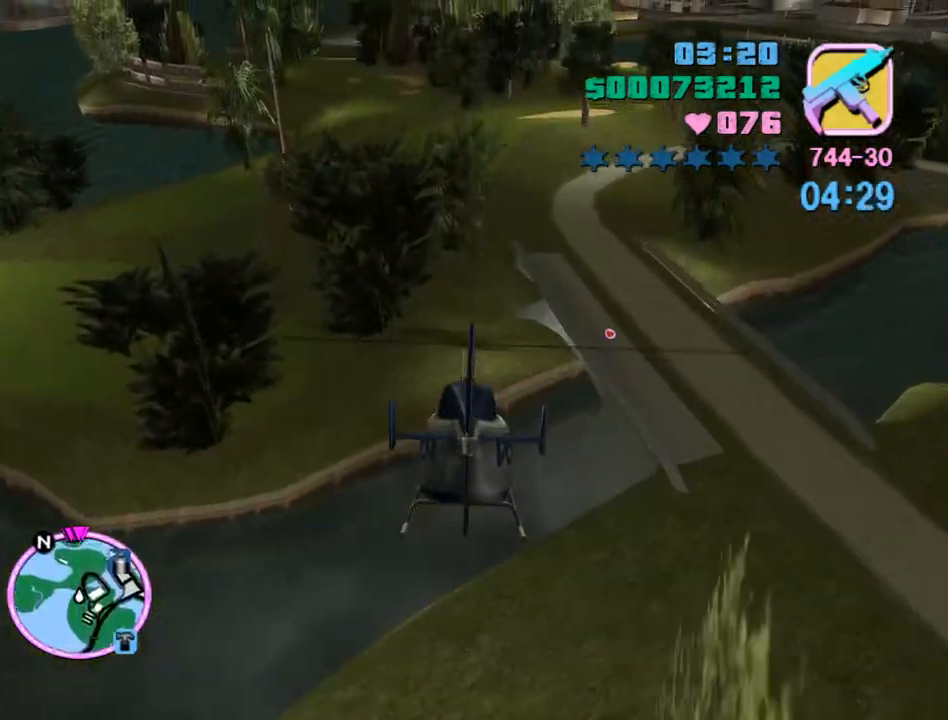
{"keys": ["w"], "mouse": [], "events": [[100, "num9", "down"], [200, "num9", "up"], [333, "num9", "down"], [433, "num9", "up"]]}
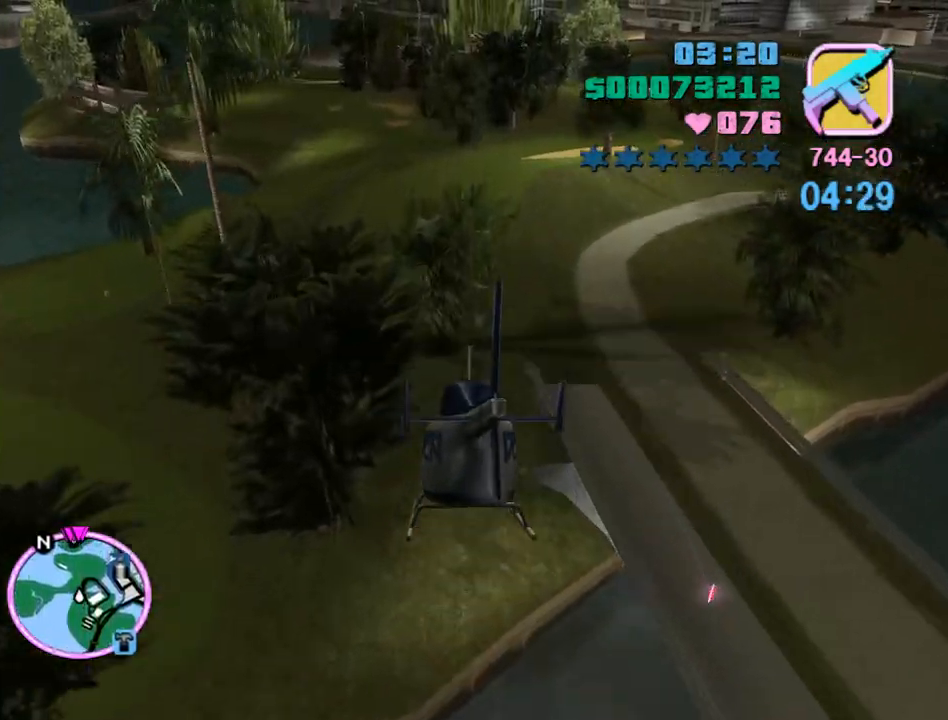
{"keys": ["w"], "mouse": [], "events": [[33, "num9", "down"], [67, "num9", "up"], [200, "num9", "down"], [300, "num9", "up"], [433, "num9", "down"], [500, "num9", "up"]]}
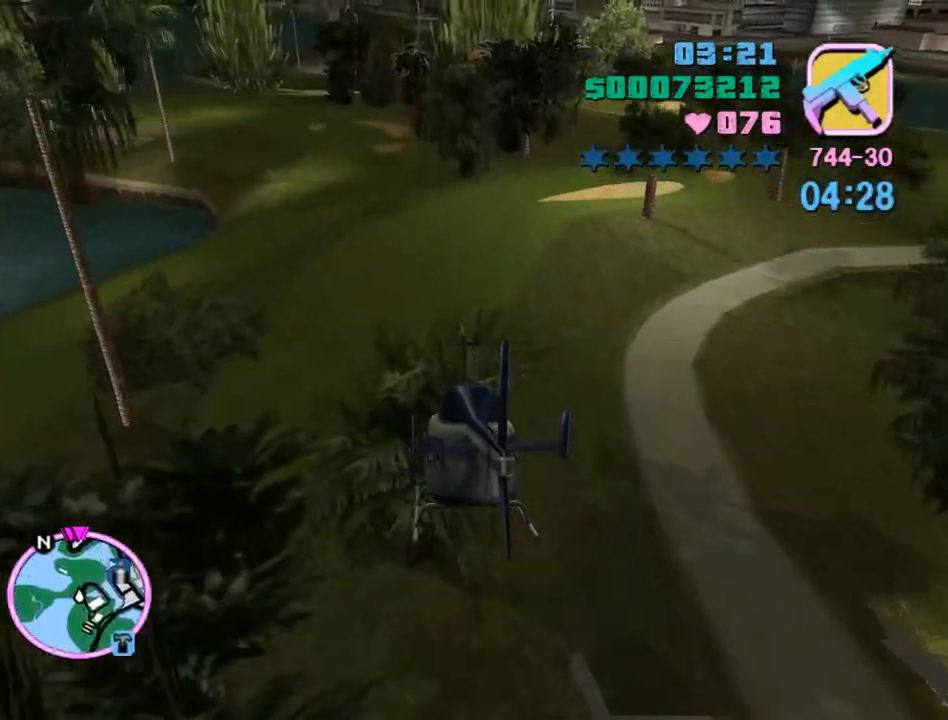
{"keys": ["w"], "mouse": [], "events": [[133, "num9", "down"], [233, "num9", "up"], [333, "num9", "down"], [400, "num9", "up"]]}
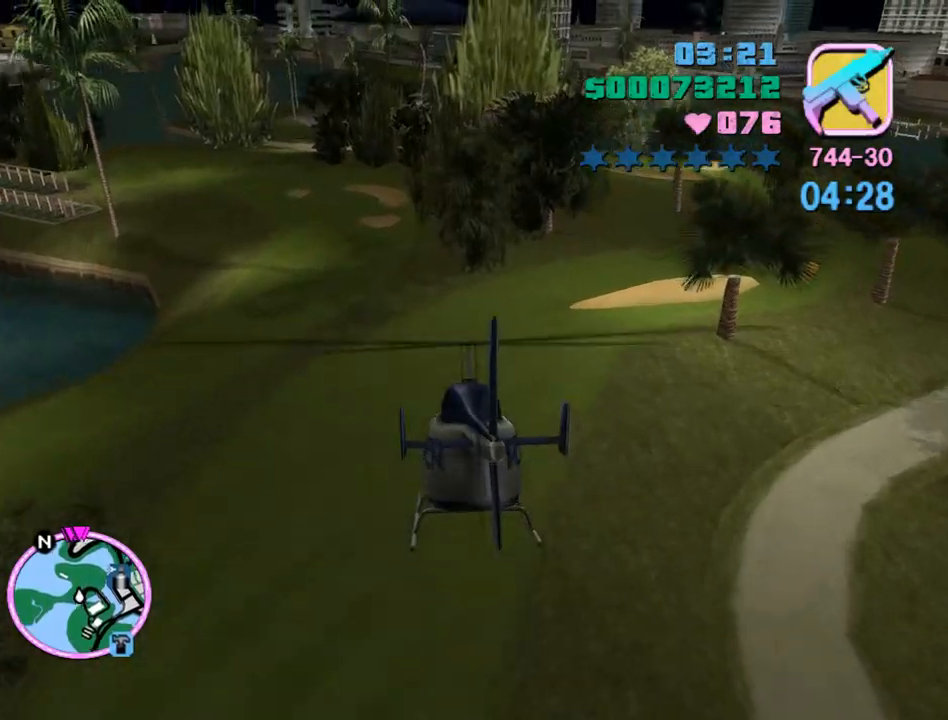
{"keys": ["num9", "w"], "mouse": [], "events": [[67, "num9", "down"], [133, "num9", "up"], [233, "num9", "down"], [333, "num9", "up"], [433, "num9", "down"]]}
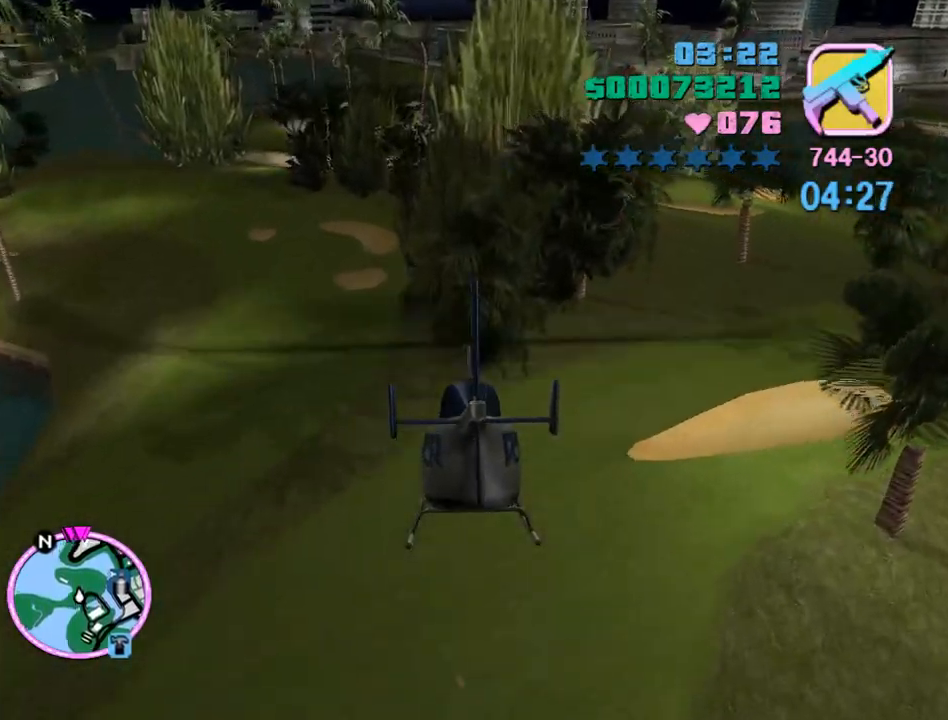
{"keys": ["w"], "mouse": [], "events": [[67, "num9", "up"], [167, "num9", "down"], [267, "num9", "up"], [367, "num9", "down"], [500, "num9", "up"]]}
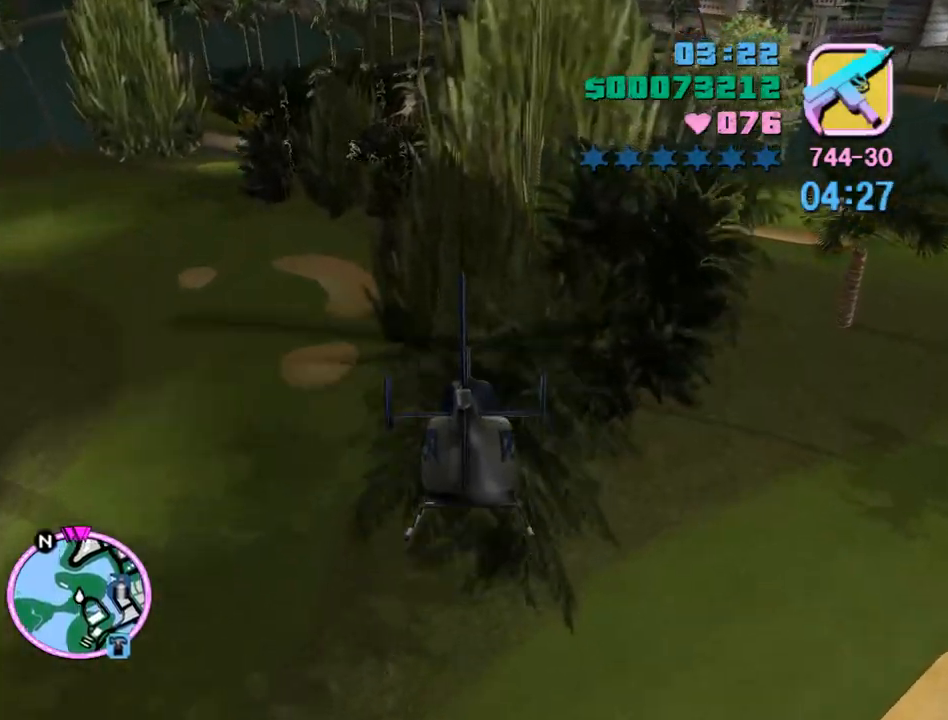
{"keys": ["num9", "w"], "mouse": [], "events": [[100, "num9", "down"], [133, "e", "down"], [167, "num9", "up"], [233, "e", "up"], [267, "num9", "down"], [367, "num9", "up"], [500, "num9", "down"]]}
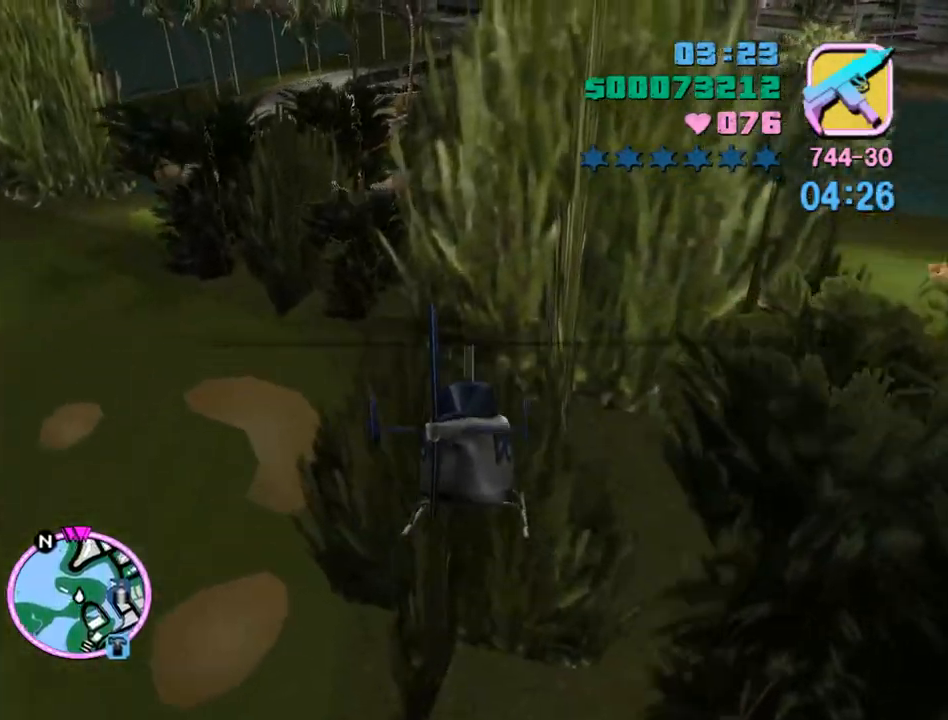
{"keys": ["w"], "mouse": [], "events": [[100, "num9", "up"], [133, "num9", "down"], [233, "q", "down"], [300, "num9", "up"], [300, "q", "up"], [367, "num9", "down"], [467, "num9", "up"]]}
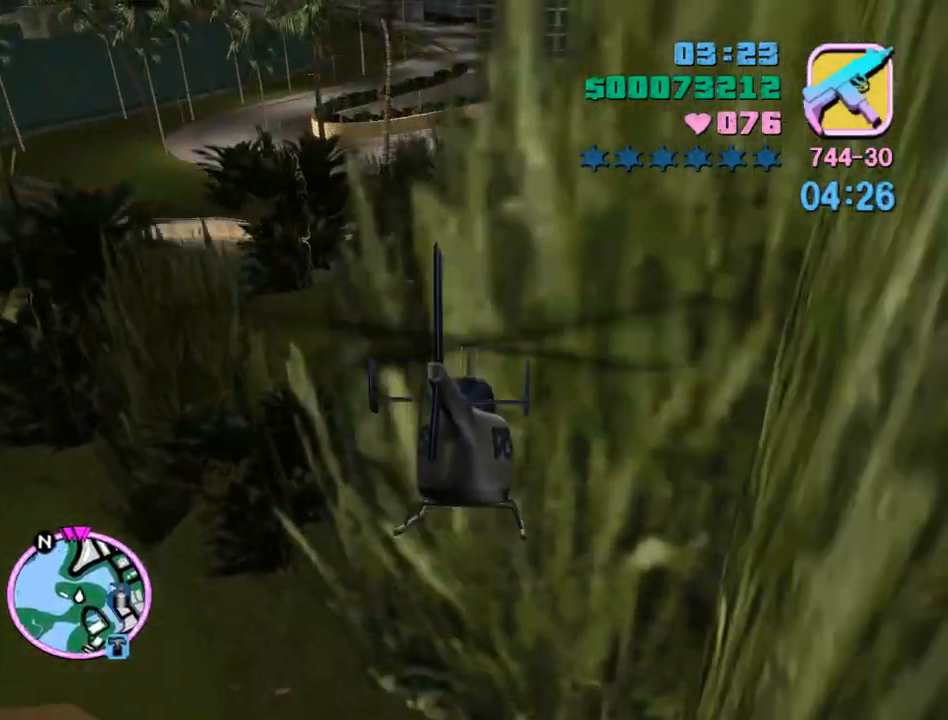
{"keys": ["num9", "w"], "mouse": [], "events": [[67, "num9", "down"], [200, "num9", "up"], [300, "num9", "down"], [400, "num9", "up"], [500, "num9", "down"]]}
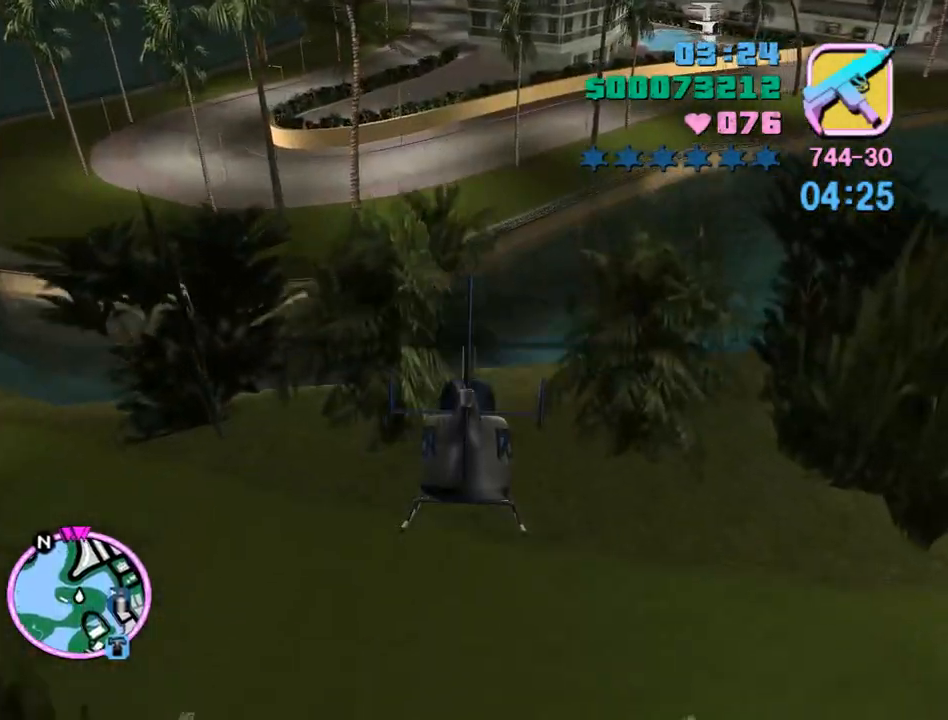
{"keys": ["w"], "mouse": [], "events": [[133, "num9", "up"], [167, "q", "down"], [233, "num9", "down"], [267, "q", "up"], [333, "num9", "up"], [400, "num9", "down"], [500, "num9", "up"]]}
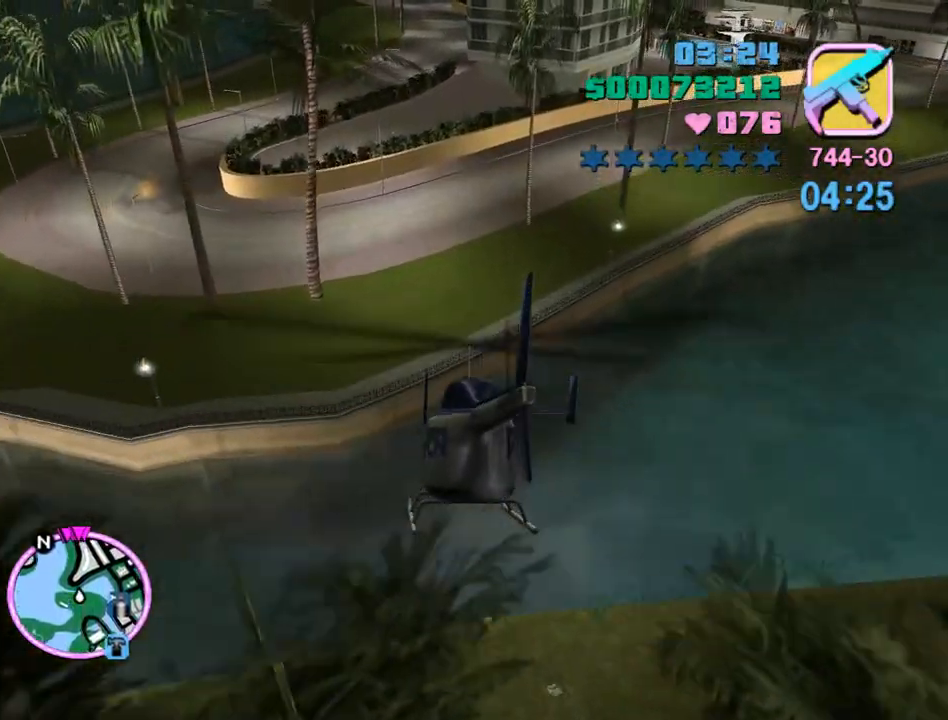
{"keys": ["q", "w"], "mouse": [], "events": [[100, "num9", "down"], [200, "num9", "up"], [233, "e", "down"], [300, "e", "up"], [333, "num9", "down"], [400, "q", "down"], [433, "num9", "up"]]}
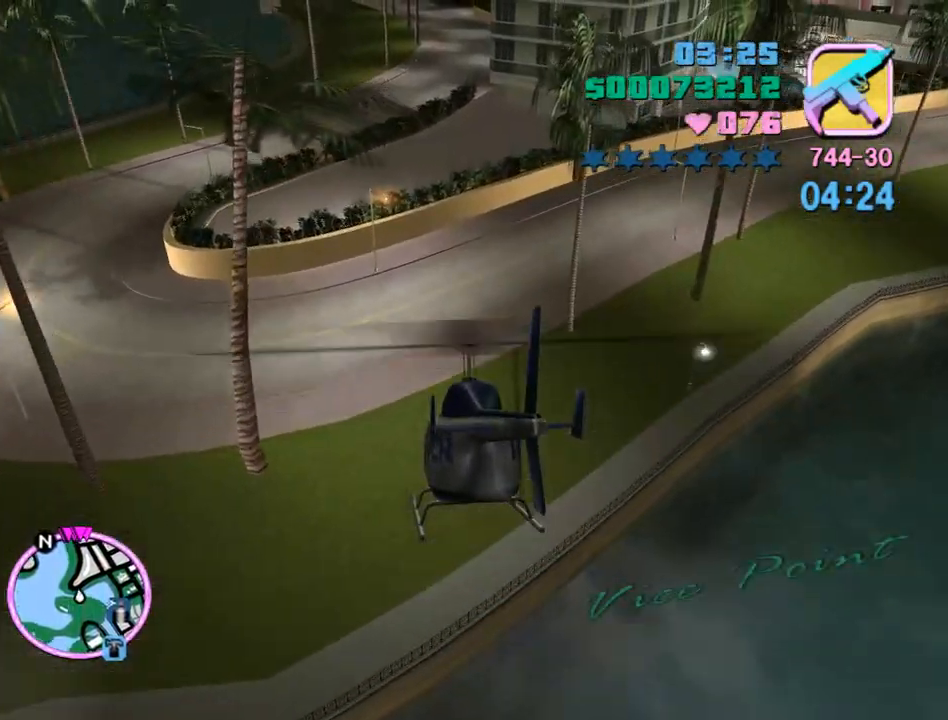
{"keys": ["e", "num9", "w"], "mouse": [], "events": [[33, "num9", "down"], [33, "q", "up"], [100, "num9", "up"], [267, "num9", "down"], [367, "num9", "up"], [433, "num9", "down"], [500, "e", "down"]]}
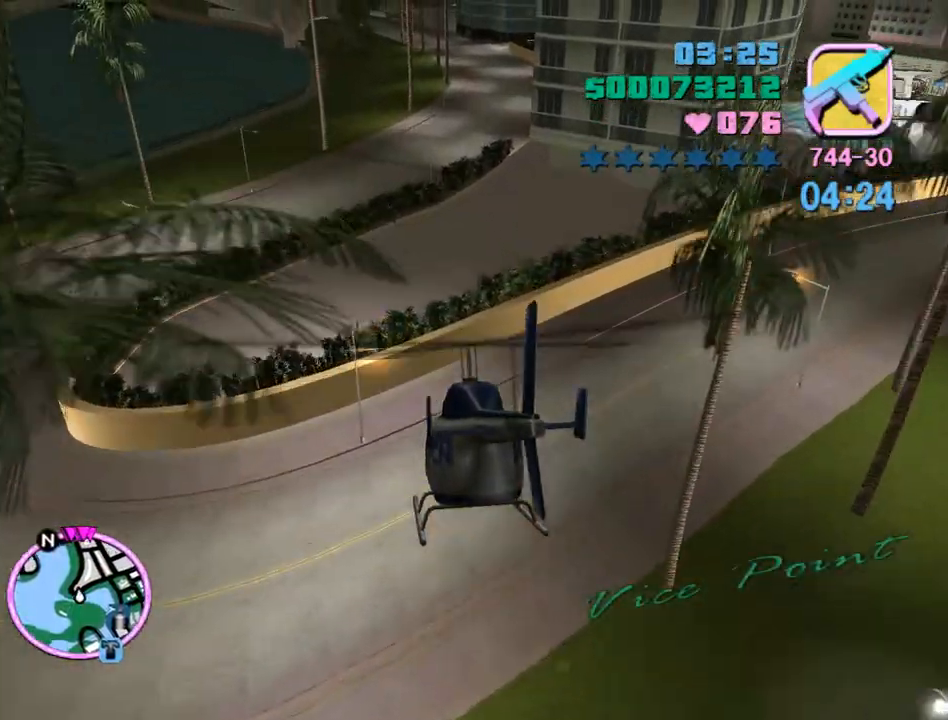
{"keys": ["w"], "mouse": [], "events": [[33, "e", "up"], [33, "num9", "up"], [133, "num9", "down"], [233, "num9", "up"], [333, "num9", "down"], [467, "num9", "up"], [467, "q", "down"], [500, "q", "up"]]}
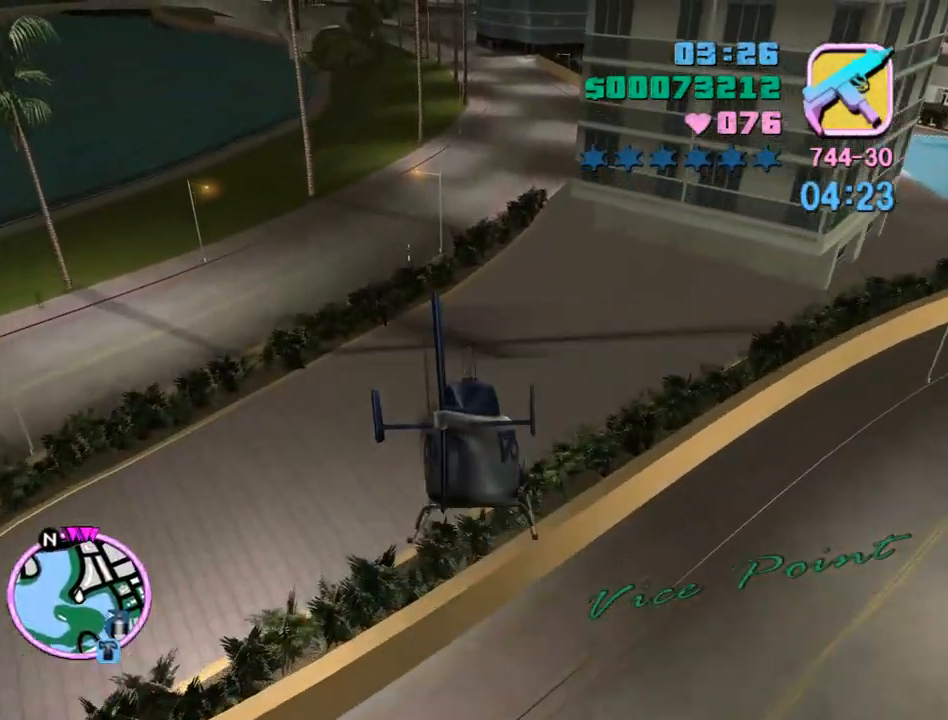
{"keys": ["num9", "w"], "mouse": [], "events": [[67, "num9", "down"], [133, "e", "down"], [133, "num9", "up"], [233, "e", "up"], [233, "num9", "down"], [333, "num9", "up"], [433, "num9", "down"]]}
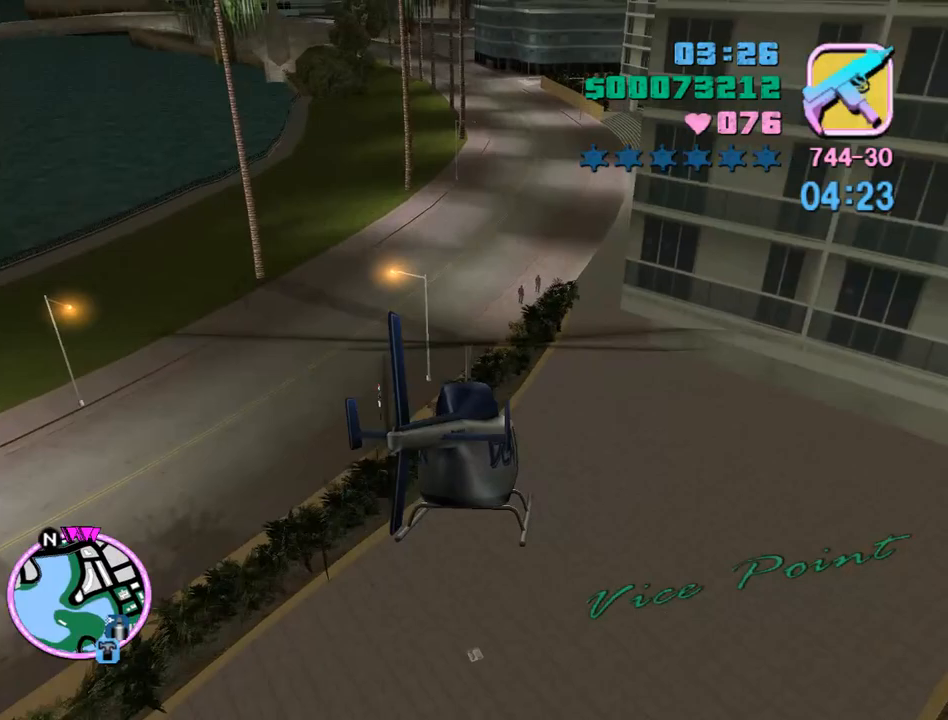
{"keys": ["w"], "mouse": [], "events": [[33, "num9", "up"], [100, "e", "down"], [100, "num9", "down"], [167, "e", "up"], [200, "num9", "up"], [300, "num9", "down"], [433, "num9", "up"]]}
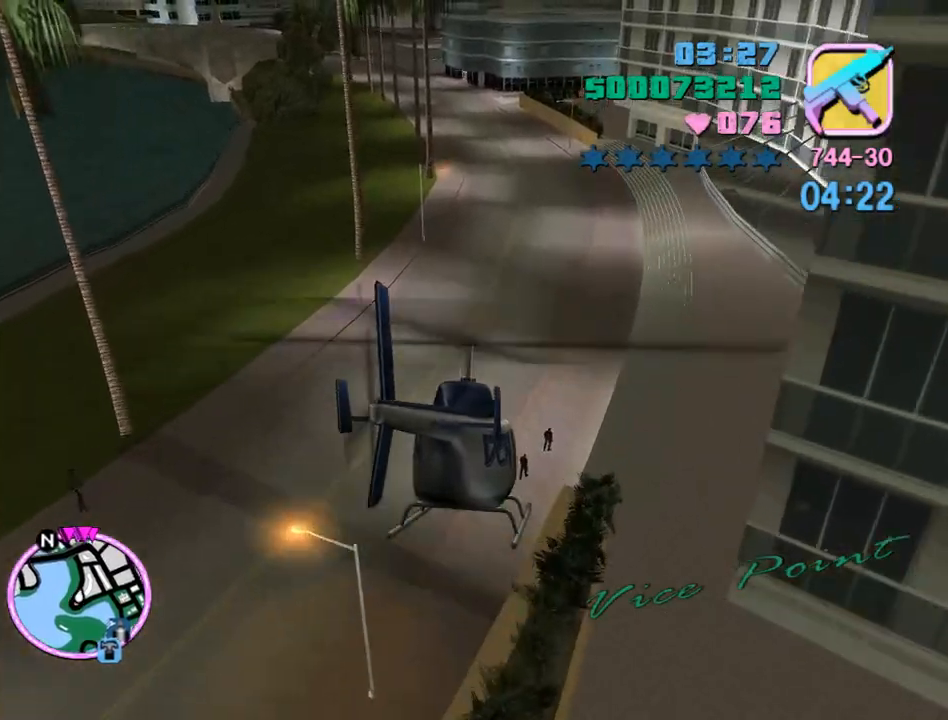
{"keys": ["w"], "mouse": [], "events": [[33, "num9", "down"], [133, "num9", "up"], [233, "num9", "down"], [333, "num9", "up"], [400, "num9", "down"], [500, "num9", "up"]]}
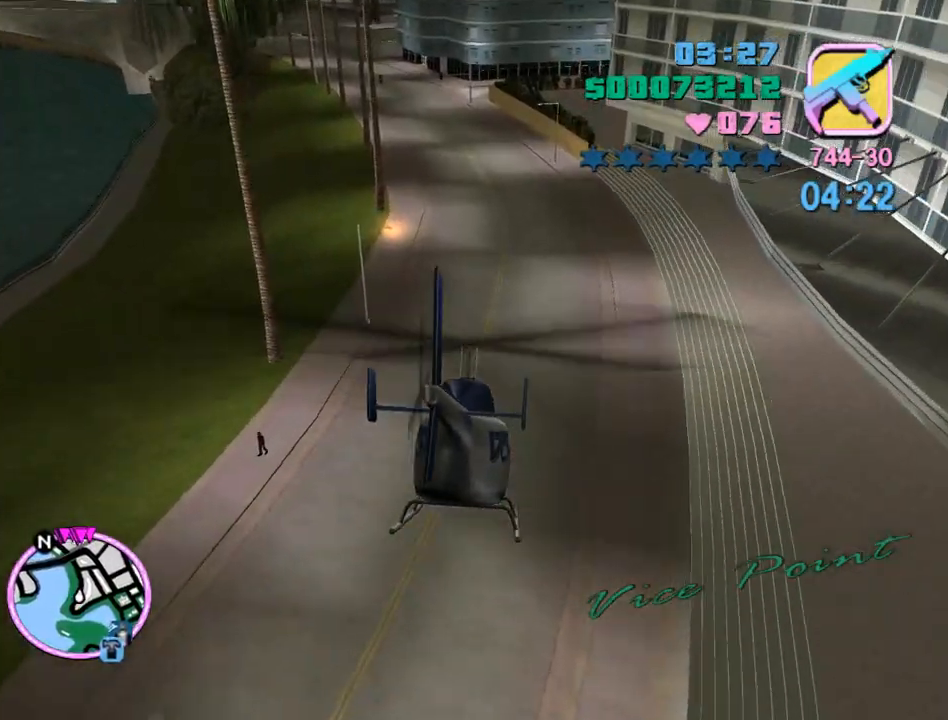
{"keys": ["w"], "mouse": [], "events": [[133, "num9", "down"], [233, "num9", "up"], [333, "num9", "down"], [433, "num9", "up"]]}
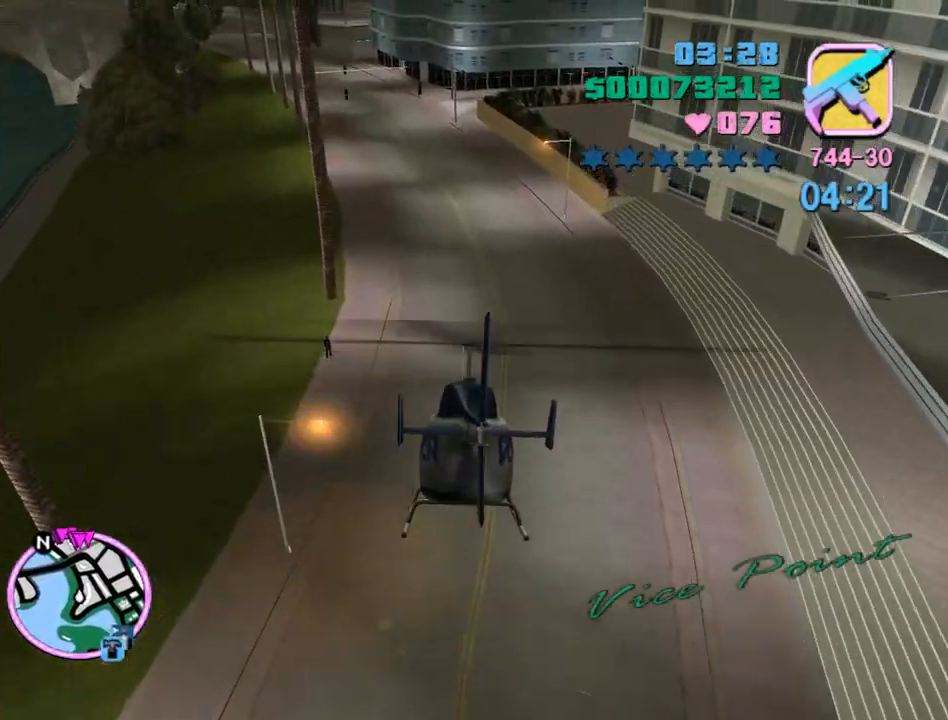
{"keys": ["num9", "w"], "mouse": [], "events": [[100, "num9", "down"], [167, "num9", "up"], [267, "num9", "down"], [400, "num9", "up"], [400, "q", "down"], [433, "q", "up"], [500, "num9", "down"]]}